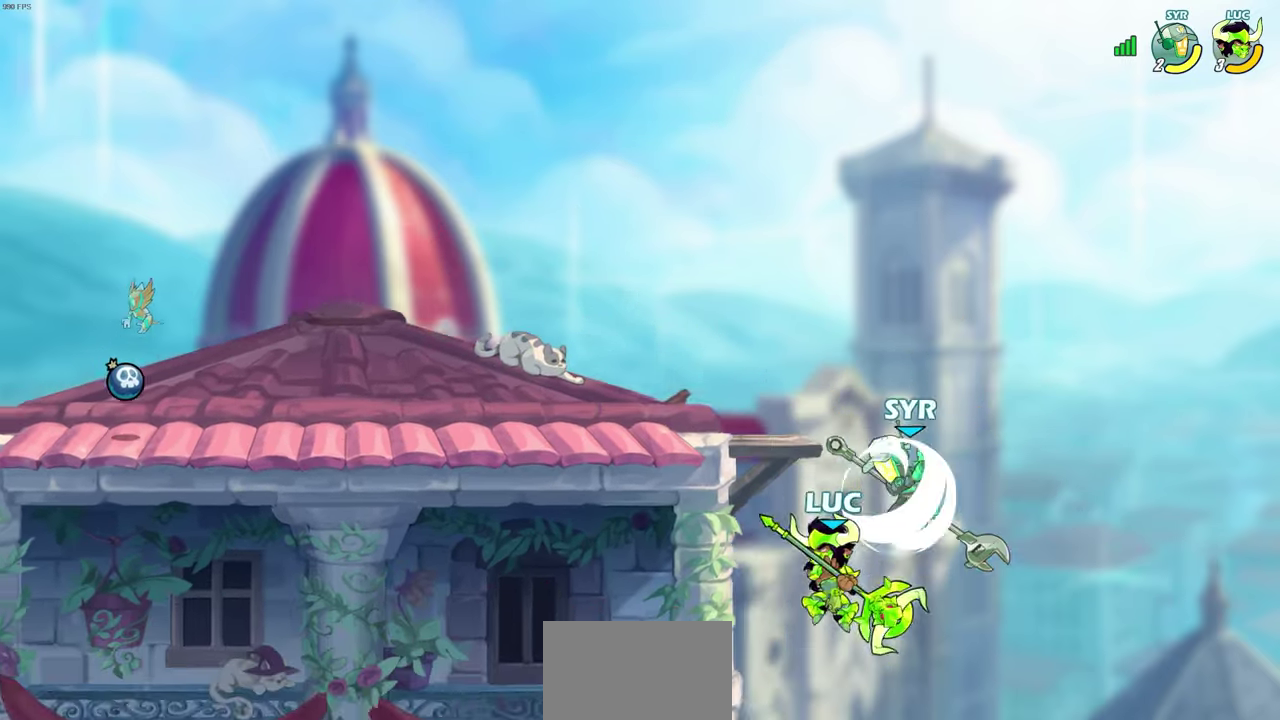
Gameplay with a controller (PlayStation layout); each line is a JSON object with the inputs held at the frame after it (dt_ms = milliseconds from this image to that frame). "events" lists button and stick changes between this image and that frame as [ms after this image, input, new state], when the widget could be followed in between.
{"dt_ms": 500, "buttons": [], "left_stick": "center", "right_stick": "center"}
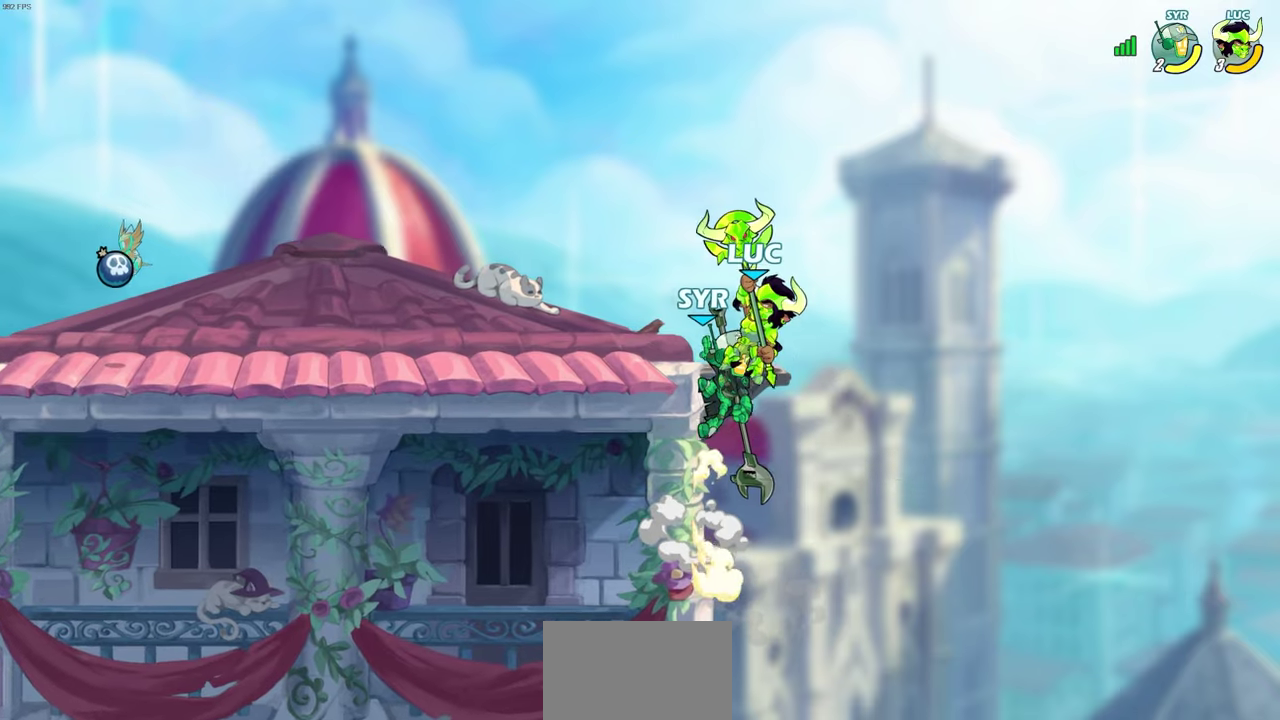
{"dt_ms": 500, "buttons": [], "left_stick": "up", "right_stick": "center", "events": [[250, "left_stick", "left"], [333, "CROSS", "down"], [450, "CROSS", "up"], [450, "left_stick", "up-left"], [500, "left_stick", "up"]]}
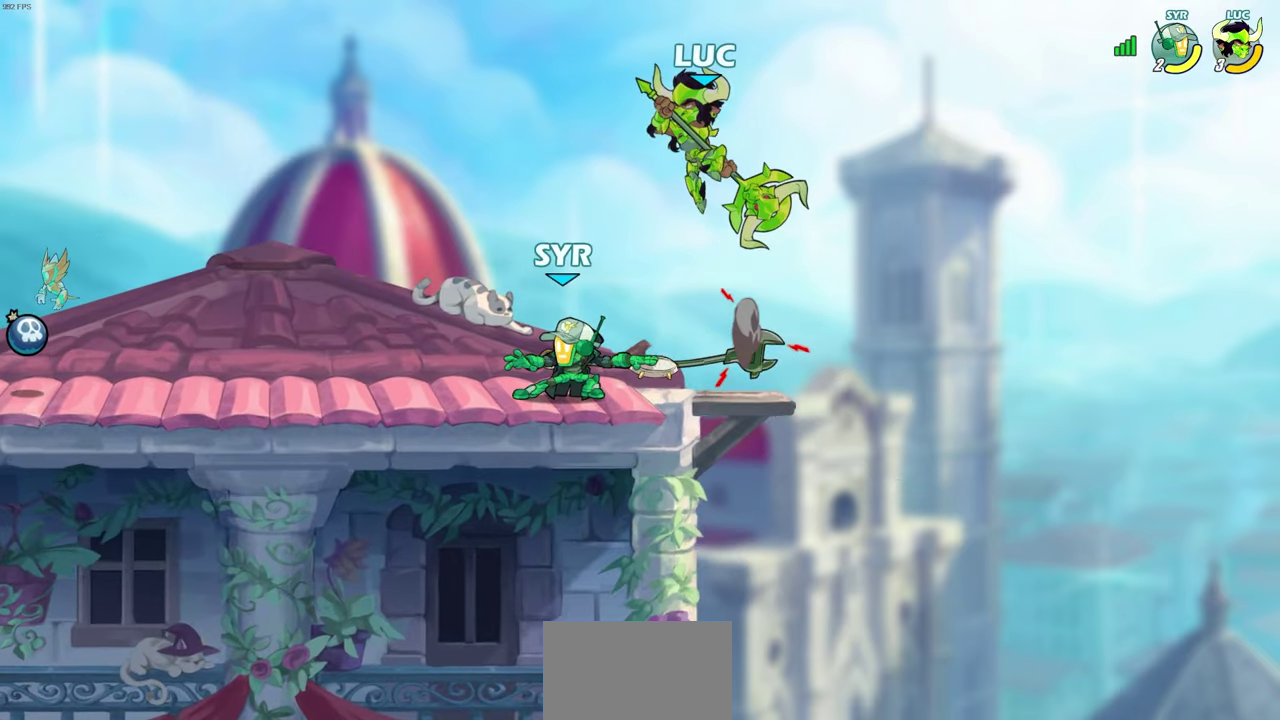
{"dt_ms": 500, "buttons": [], "left_stick": "down-left", "right_stick": "center", "events": [[50, "left_stick", "center"], [233, "left_stick", "left"], [383, "left_stick", "down-left"]]}
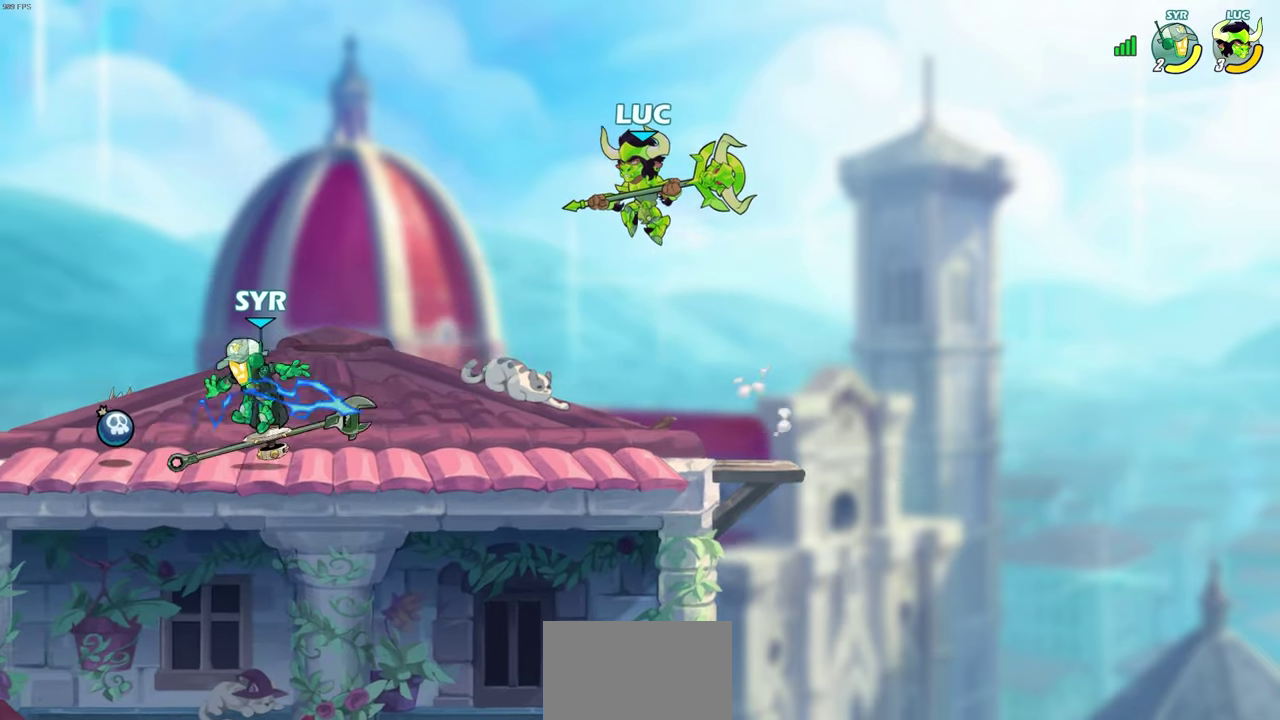
{"dt_ms": 500, "buttons": [], "left_stick": "center", "right_stick": "center", "events": [[50, "left_stick", "left"], [267, "SQUARE", "down"], [367, "SQUARE", "up"], [483, "left_stick", "center"]]}
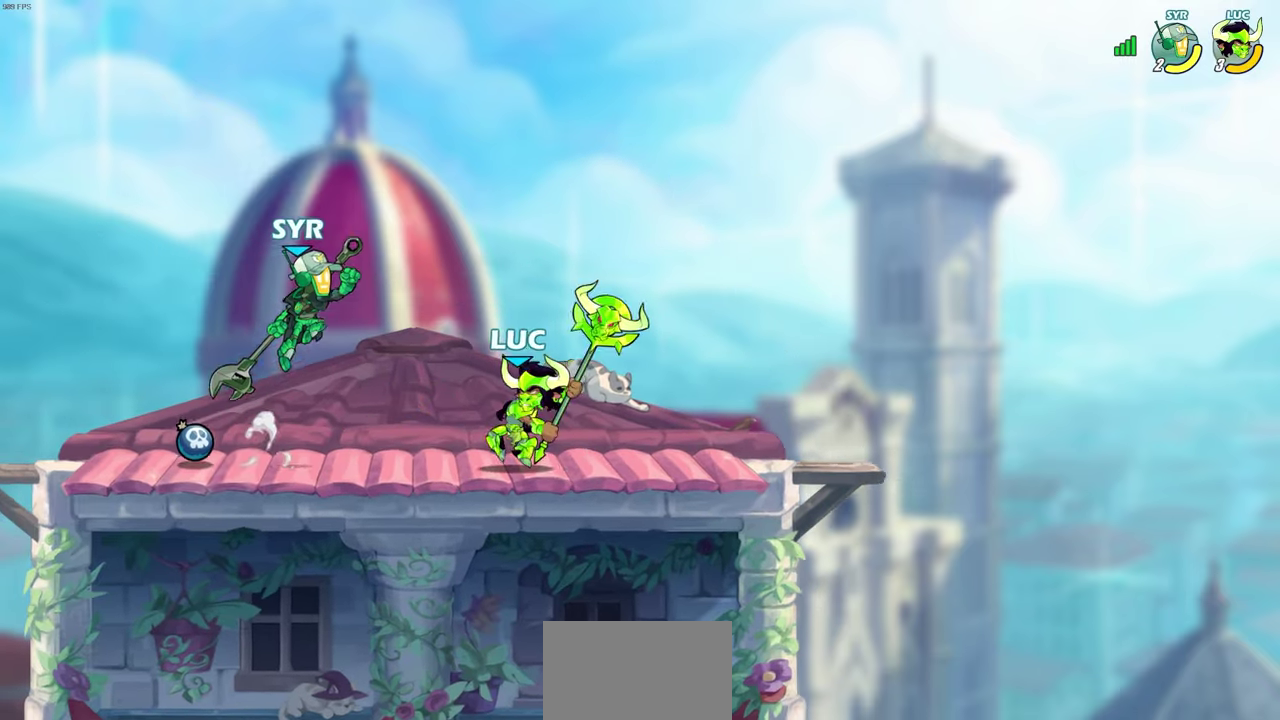
{"dt_ms": 600, "buttons": [], "left_stick": "down", "right_stick": "center", "events": [[333, "left_stick", "right"], [483, "SQUARE", "down"], [483, "left_stick", "down"], [583, "SQUARE", "up"]]}
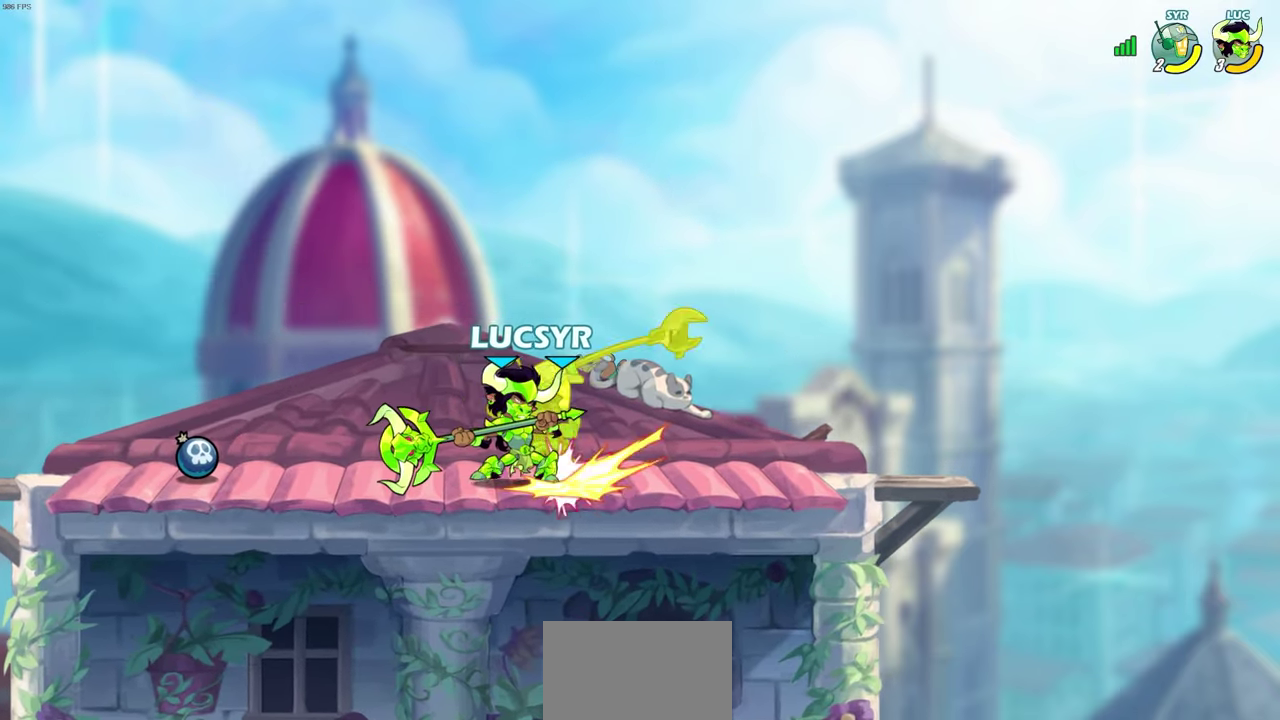
{"dt_ms": 500, "buttons": [], "left_stick": "center", "right_stick": "center", "events": [[33, "left_stick", "center"], [217, "CROSS", "down"], [217, "left_stick", "right"], [250, "SQUARE", "down"], [267, "CROSS", "up"], [300, "SQUARE", "up"], [400, "left_stick", "center"]]}
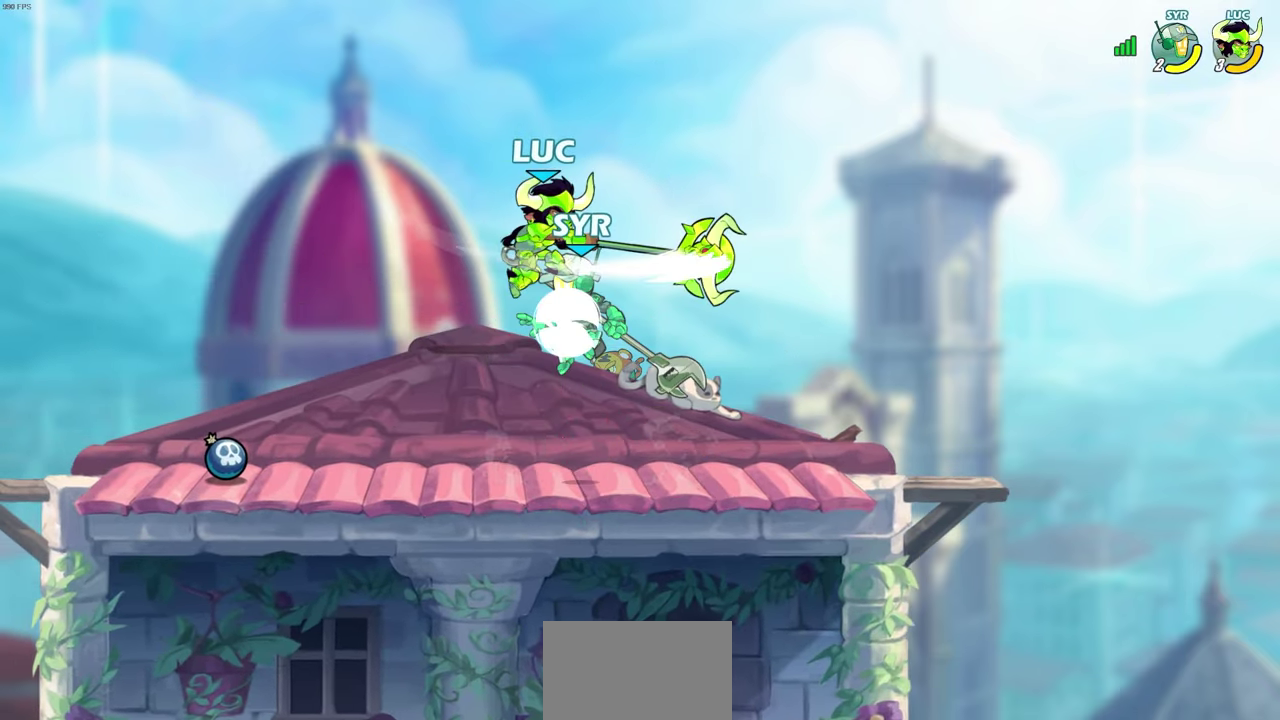
{"dt_ms": 500, "buttons": ["CROSS"], "left_stick": "left", "right_stick": "center", "events": [[383, "CROSS", "down"], [383, "left_stick", "left"]]}
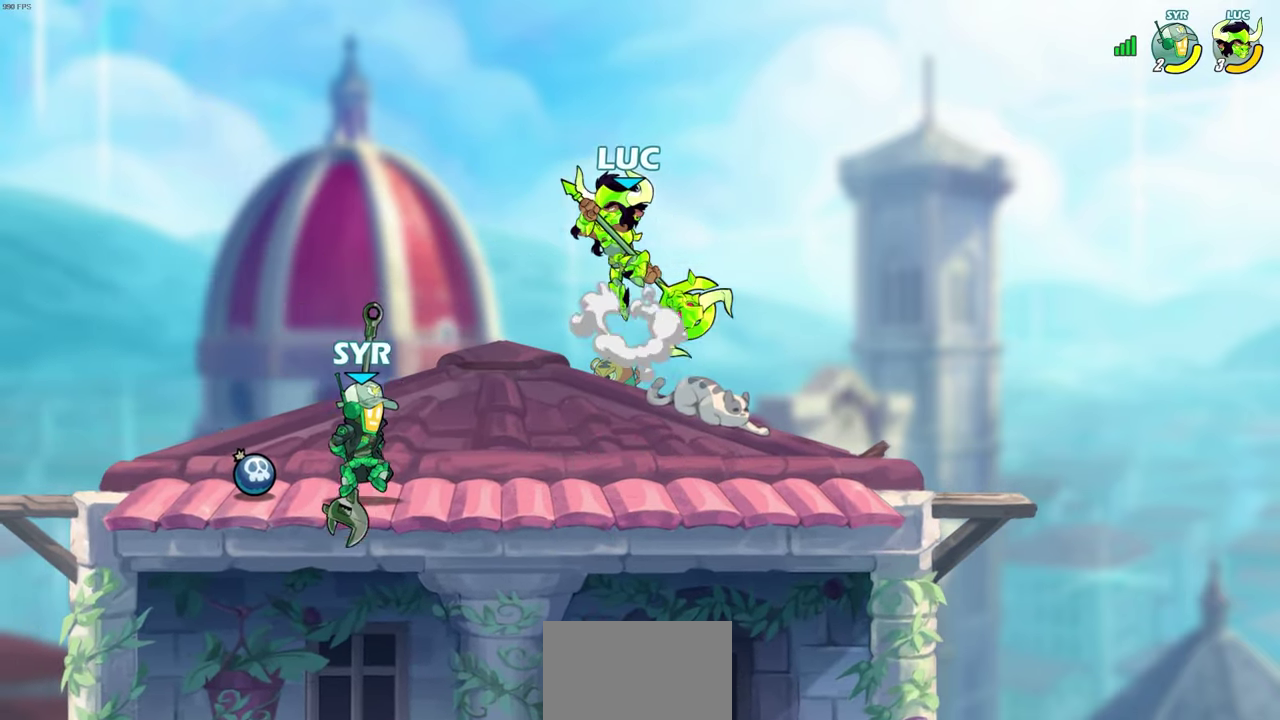
{"dt_ms": 700, "buttons": ["SQUARE"], "left_stick": "right", "right_stick": "center", "events": [[50, "CROSS", "up"], [133, "left_stick", "down-left"], [500, "left_stick", "right"], [617, "SQUARE", "down"]]}
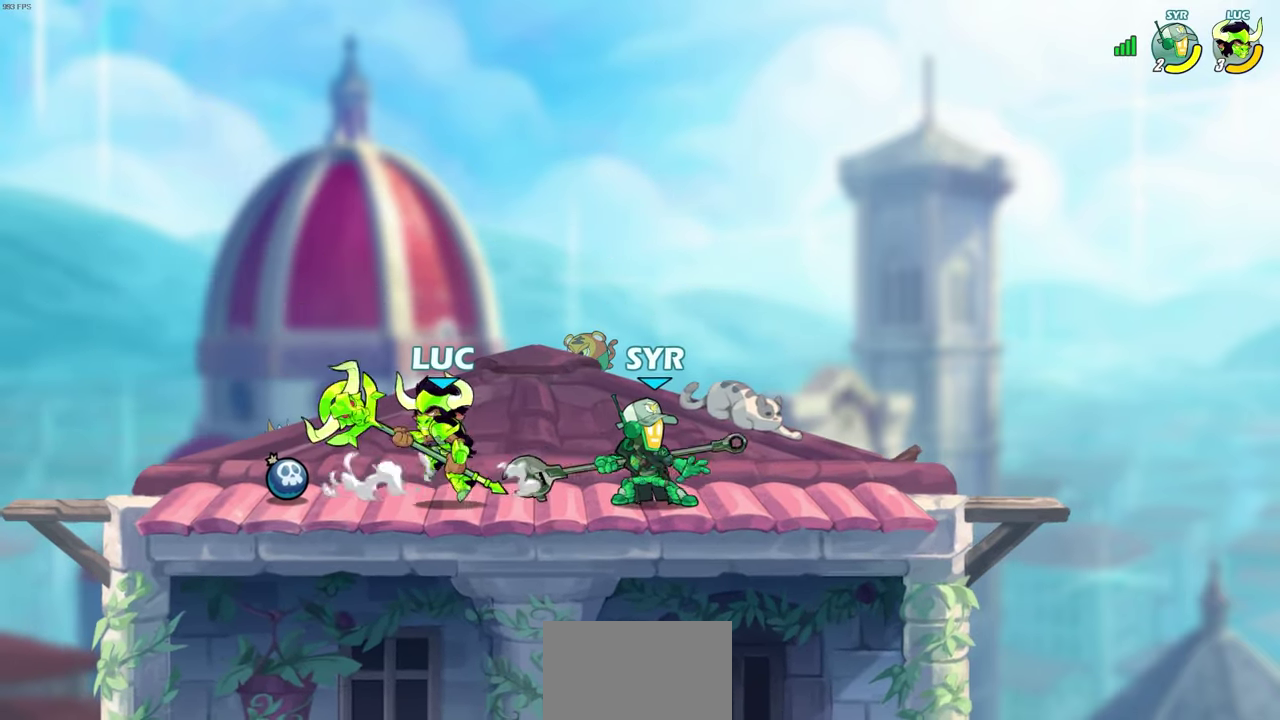
{"dt_ms": 500, "buttons": ["R2"], "left_stick": "right", "right_stick": "center", "events": [[17, "SQUARE", "up"], [83, "left_stick", "center"], [333, "left_stick", "right"], [500, "R2", "down"]]}
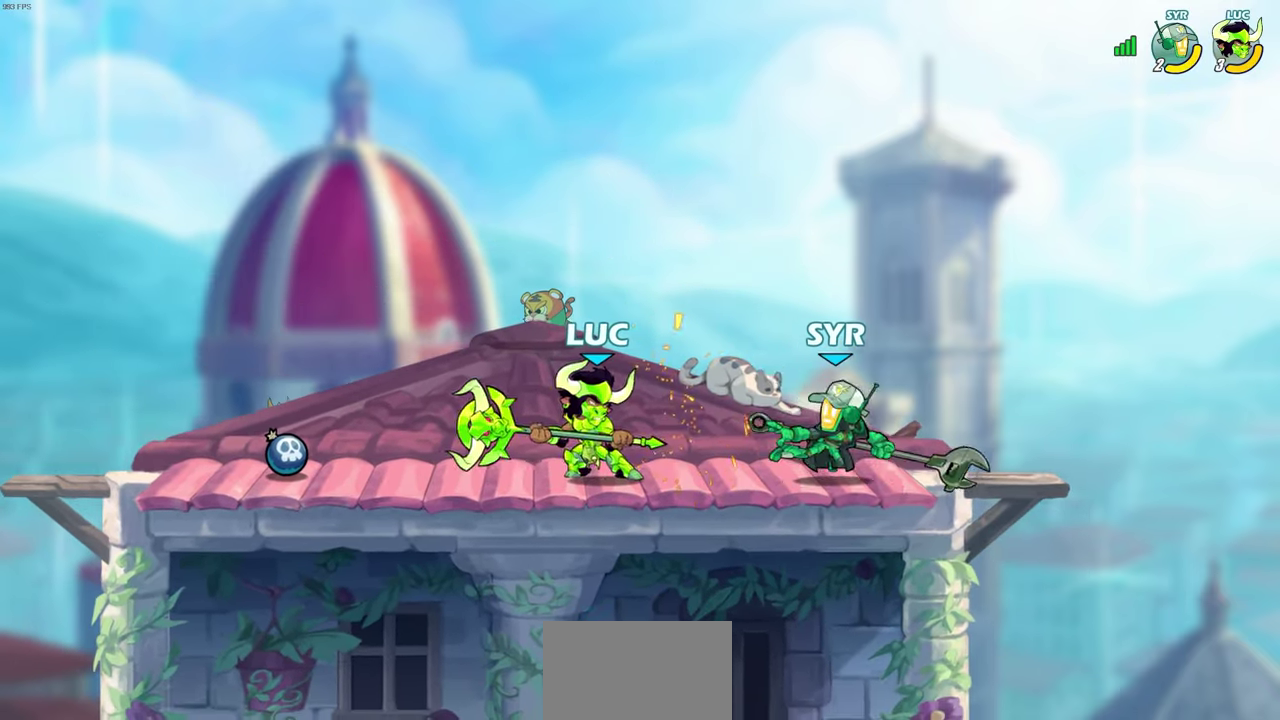
{"dt_ms": 500, "buttons": ["SQUARE"], "left_stick": "down", "right_stick": "center", "events": [[50, "SQUARE", "down"], [50, "left_stick", "down"], [117, "R2", "up"], [133, "SQUARE", "up"], [183, "left_stick", "center"], [400, "left_stick", "down-left"], [417, "CROSS", "down"], [450, "SQUARE", "down"], [467, "CROSS", "up"], [483, "left_stick", "down"]]}
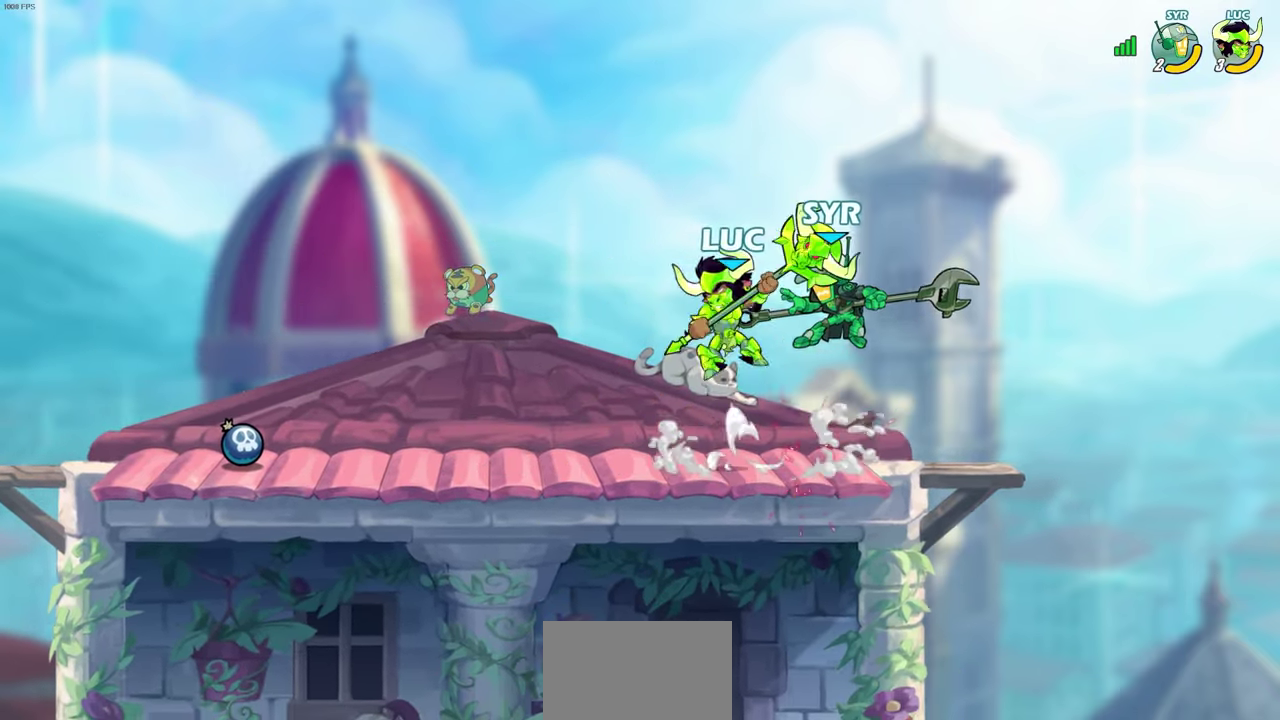
{"dt_ms": 300, "buttons": [], "left_stick": "center", "right_stick": "center", "events": [[17, "SQUARE", "up"], [33, "left_stick", "center"]]}
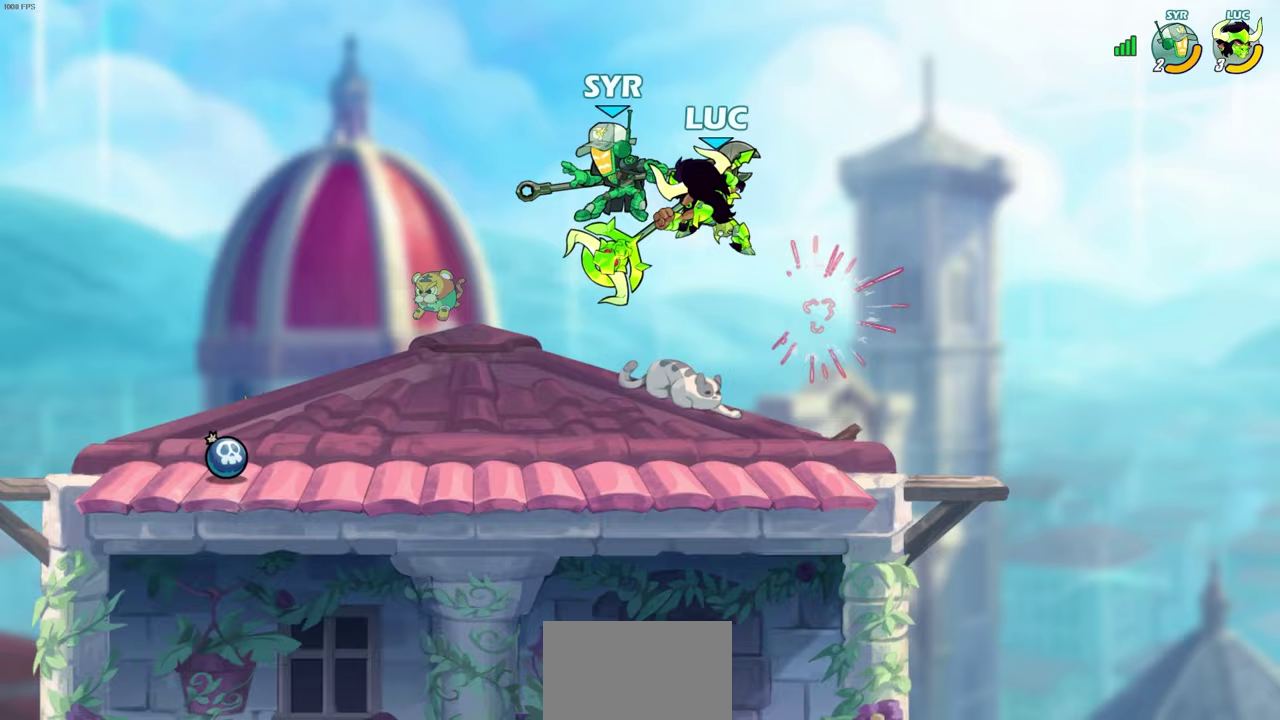
{"dt_ms": 300, "buttons": ["CROSS"], "left_stick": "up-left", "right_stick": "center", "events": [[200, "left_stick", "up-left"], [217, "CROSS", "down"]]}
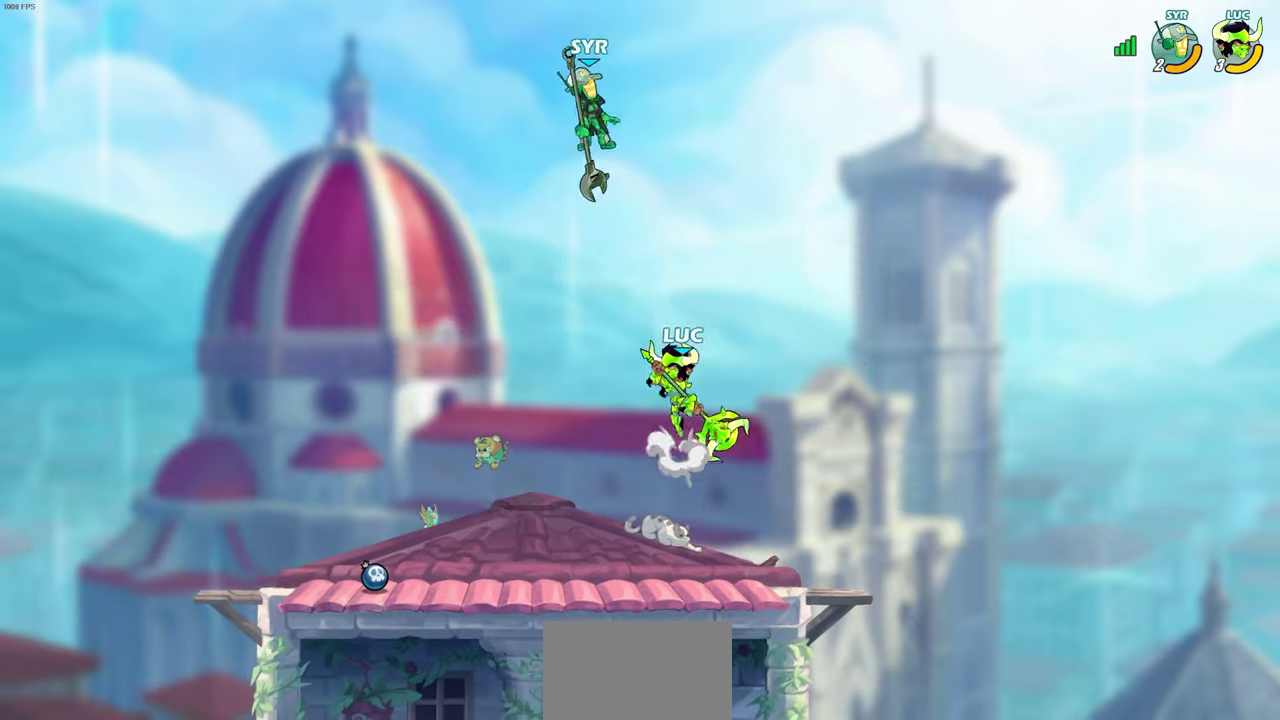
{"dt_ms": 500, "buttons": [], "left_stick": "up-left", "right_stick": "center", "events": [[33, "CROSS", "up"], [133, "left_stick", "up"], [217, "CROSS", "down"], [317, "SQUARE", "down"], [350, "CROSS", "up"], [417, "SQUARE", "up"], [450, "left_stick", "up-left"]]}
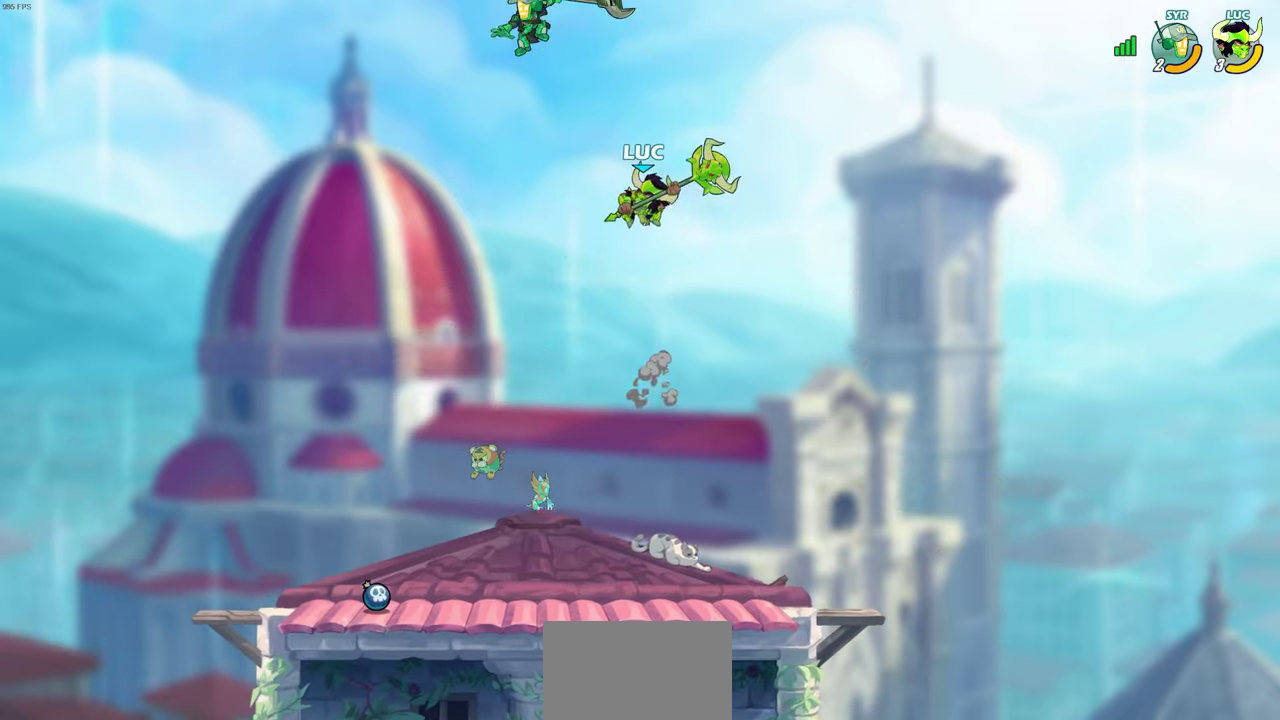
{"dt_ms": 500, "buttons": [], "left_stick": "down-right", "right_stick": "center", "events": [[183, "left_stick", "up-right"], [233, "left_stick", "right"], [400, "left_stick", "down-right"]]}
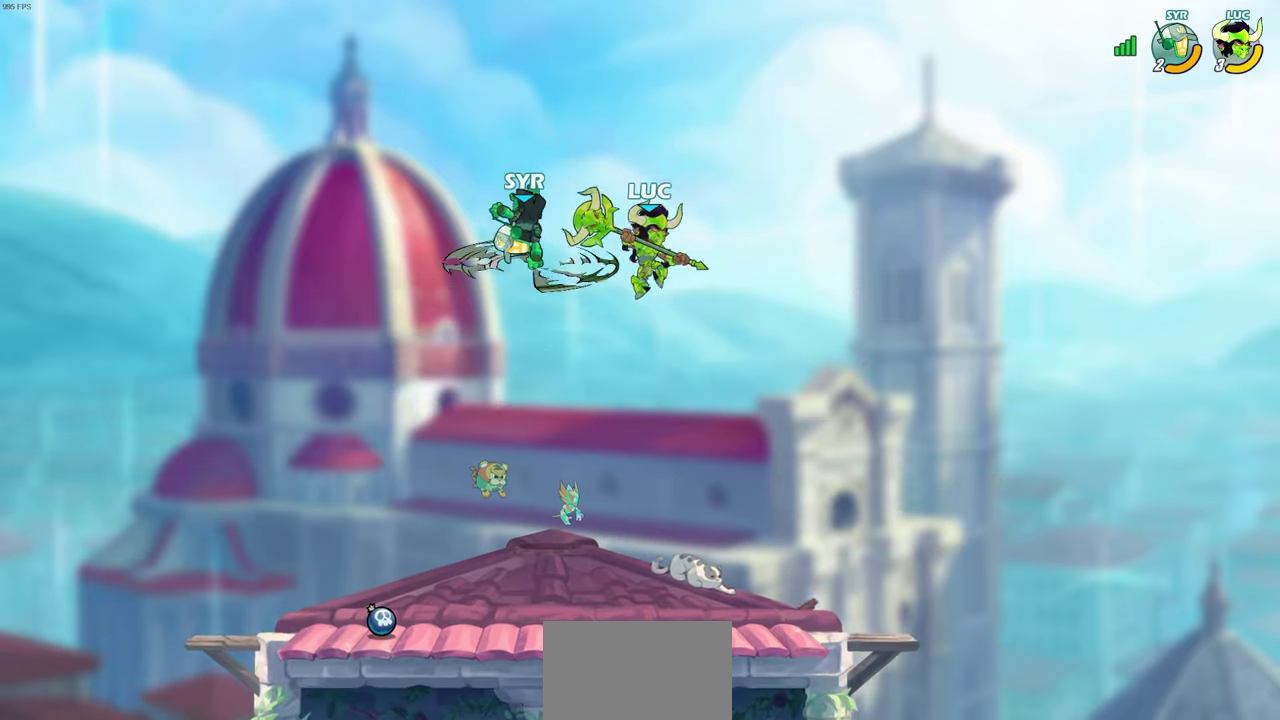
{"dt_ms": 500, "buttons": [], "left_stick": "center", "right_stick": "center", "events": [[17, "left_stick", "up-left"], [83, "left_stick", "down"], [167, "left_stick", "down-left"], [233, "left_stick", "left"], [283, "SQUARE", "down"], [367, "SQUARE", "up"], [383, "left_stick", "center"]]}
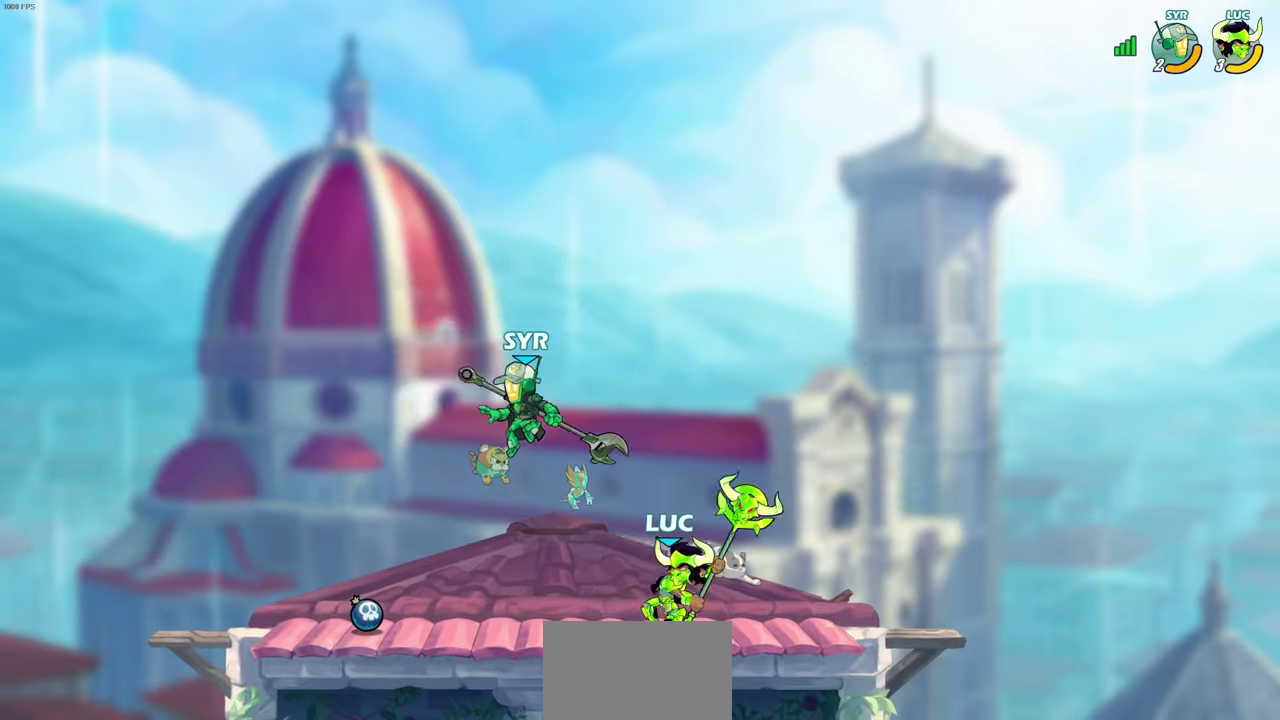
{"dt_ms": 600, "buttons": ["R2"], "left_stick": "right", "right_stick": "center", "events": [[417, "left_stick", "right"], [550, "R2", "down"]]}
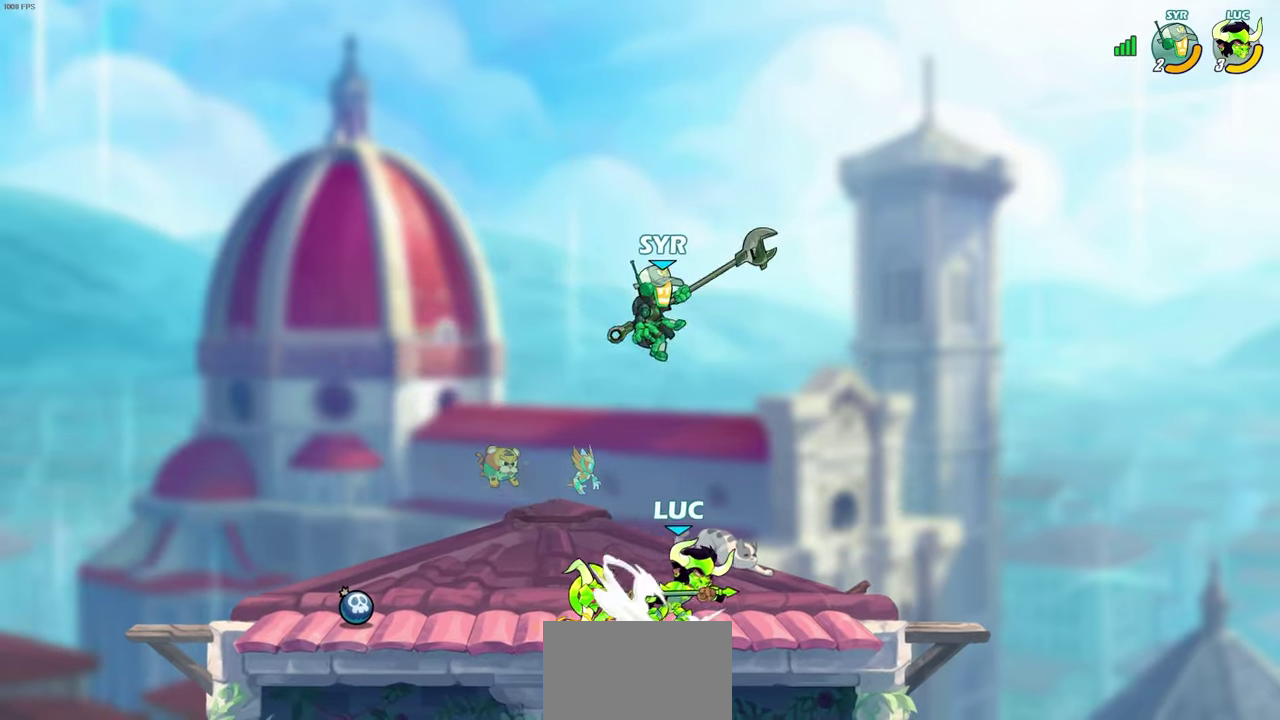
{"dt_ms": 500, "buttons": [], "left_stick": "left", "right_stick": "center", "events": [[83, "left_stick", "left"], [100, "R2", "up"], [117, "CIRCLE", "down"], [250, "CIRCLE", "up"], [250, "left_stick", "center"], [383, "left_stick", "left"]]}
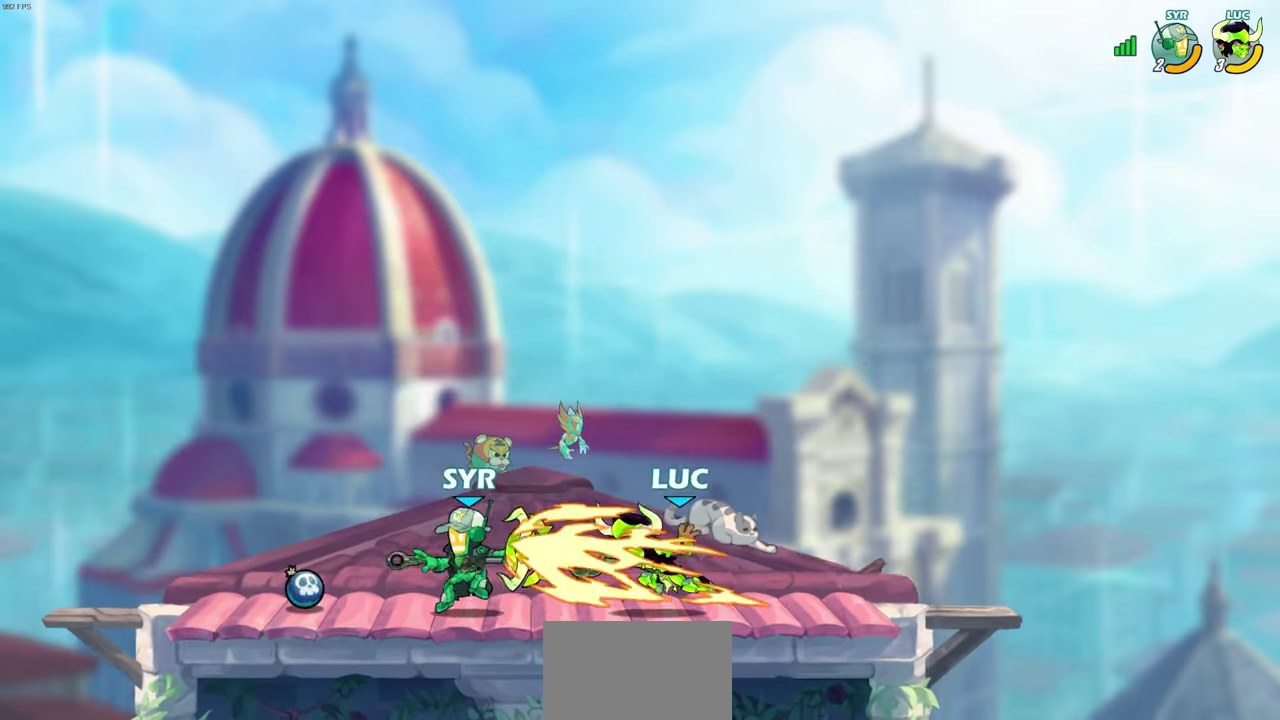
{"dt_ms": 500, "buttons": [], "left_stick": "right", "right_stick": "center", "events": [[167, "left_stick", "center"], [467, "left_stick", "right"]]}
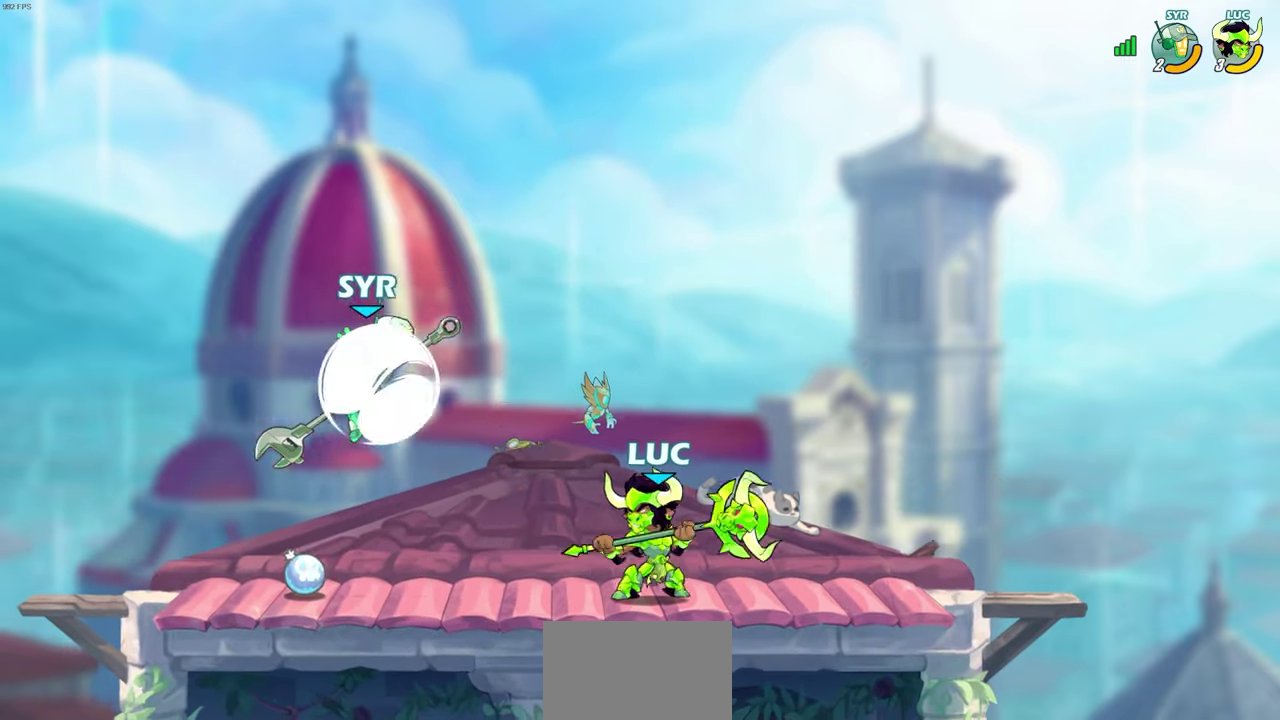
{"dt_ms": 500, "buttons": [], "left_stick": "right", "right_stick": "center", "events": [[250, "R2", "down"], [400, "R2", "up"]]}
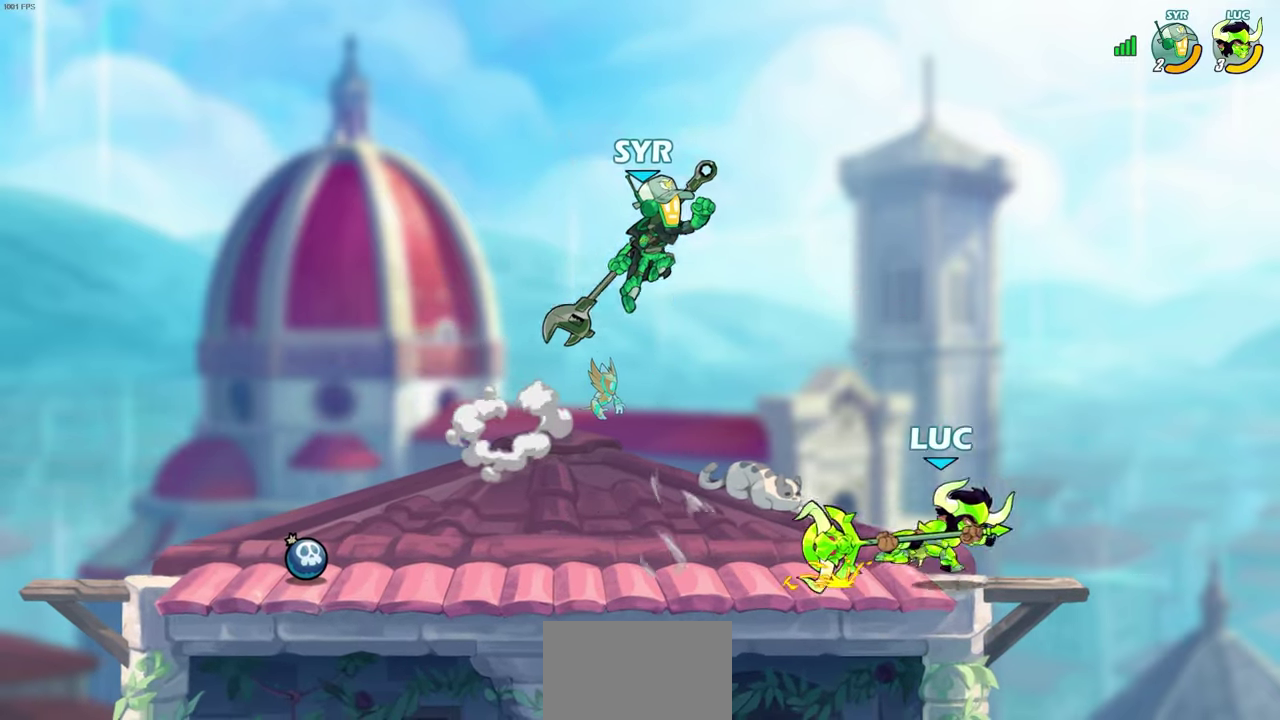
{"dt_ms": 500, "buttons": [], "left_stick": "down", "right_stick": "center", "events": [[83, "left_stick", "left"], [250, "R2", "down"], [367, "R2", "up"], [383, "CIRCLE", "down"], [383, "left_stick", "down"], [500, "CIRCLE", "up"]]}
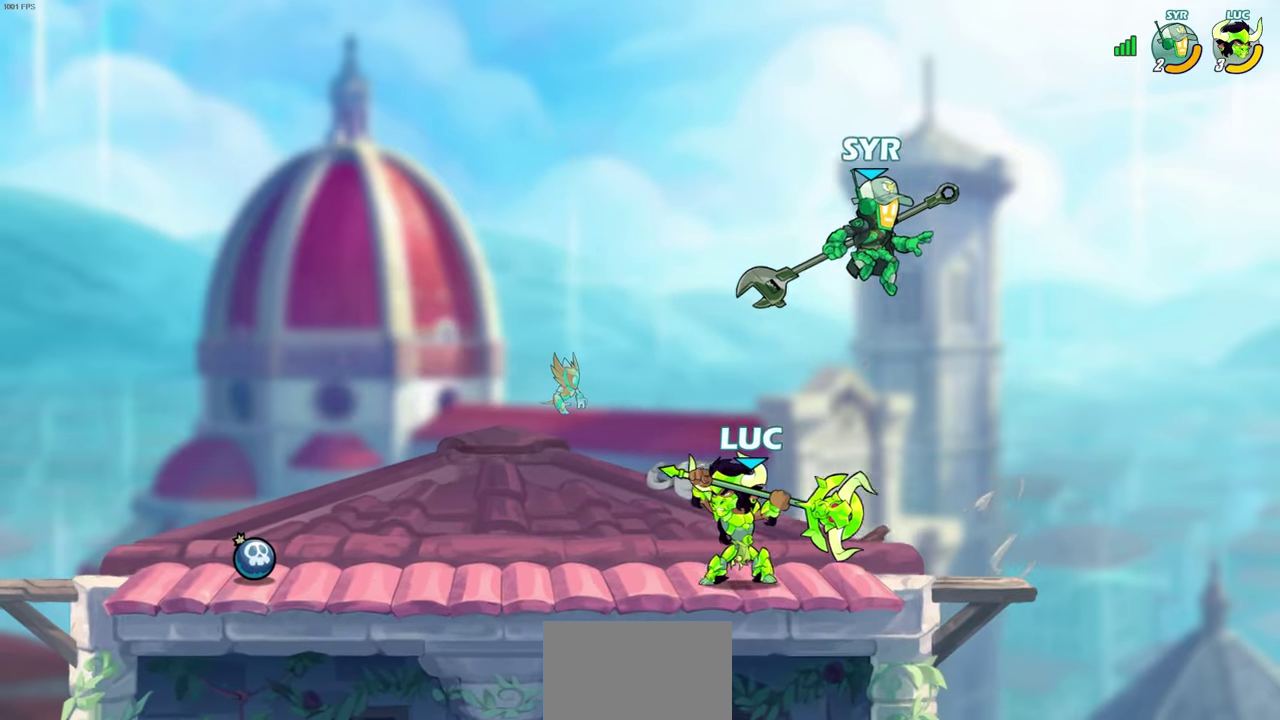
{"dt_ms": 500, "buttons": [], "left_stick": "center", "right_stick": "center", "events": [[100, "left_stick", "down-right"], [167, "left_stick", "right"], [217, "left_stick", "center"]]}
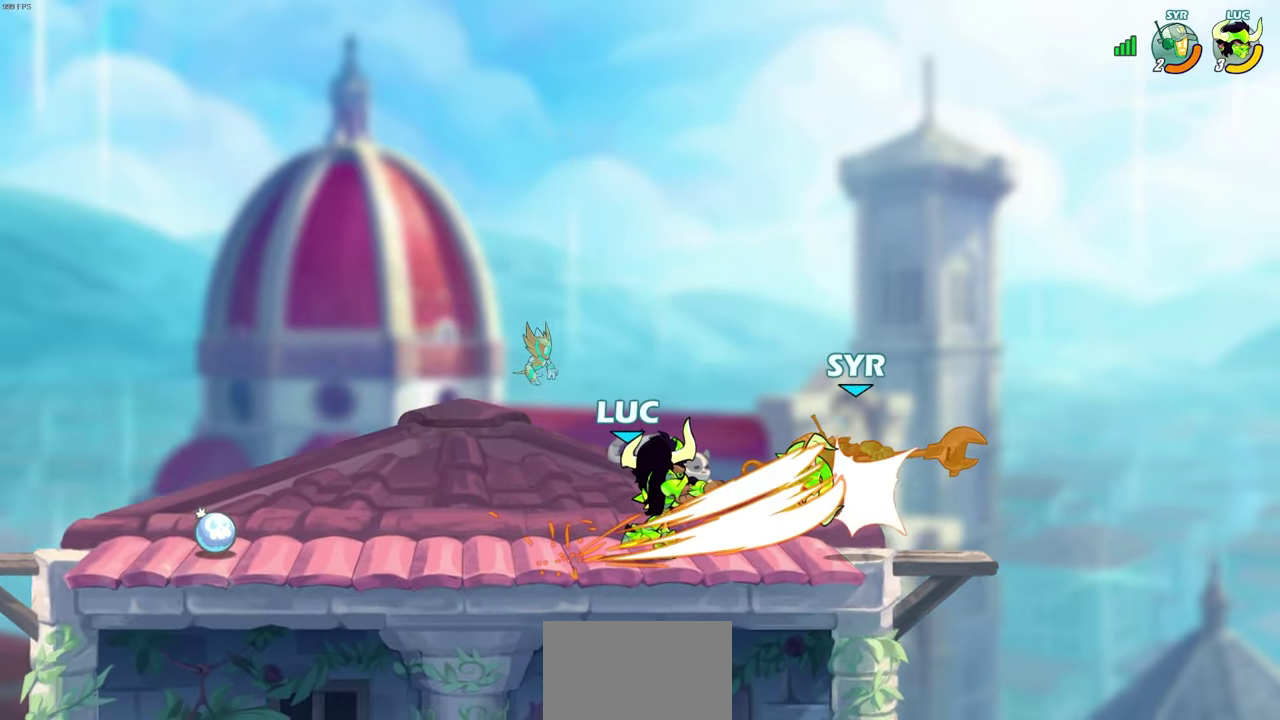
{"dt_ms": 500, "buttons": [], "left_stick": "right", "right_stick": "center", "events": [[300, "left_stick", "right"]]}
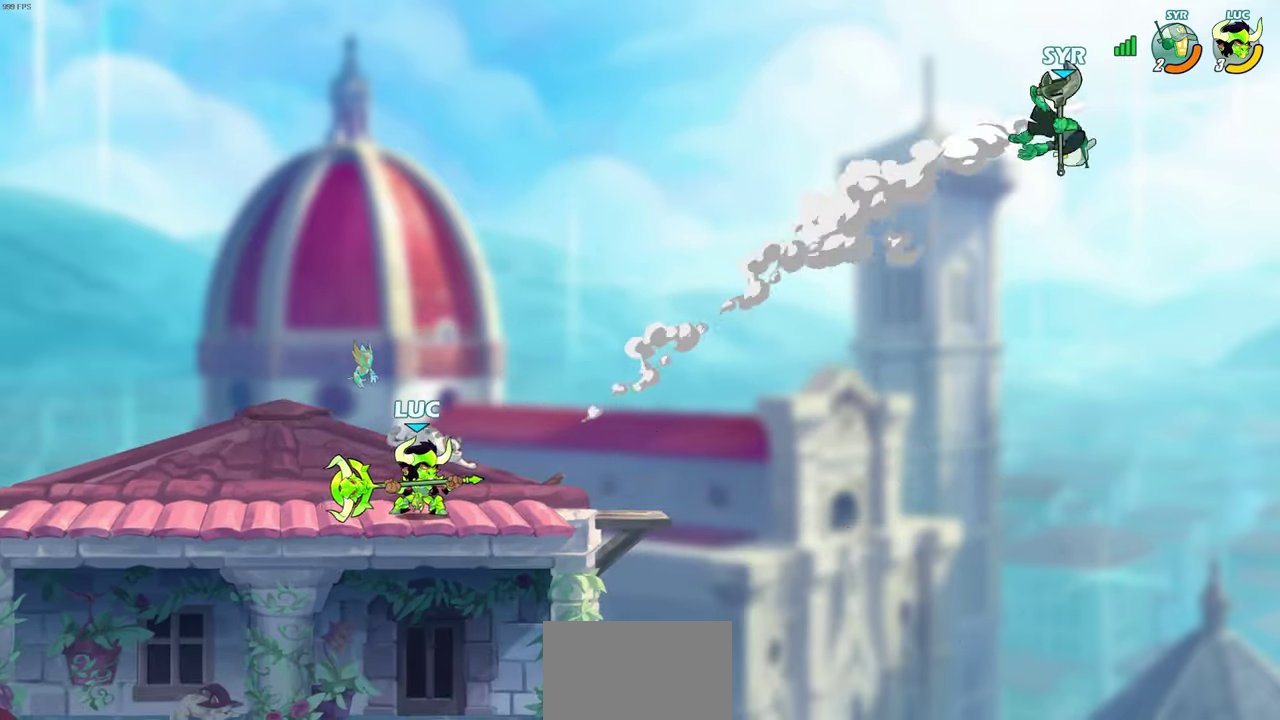
{"dt_ms": 500, "buttons": ["CIRCLE"], "left_stick": "right", "right_stick": "center", "events": [[367, "R2", "down"], [383, "CIRCLE", "down"], [500, "R2", "up"]]}
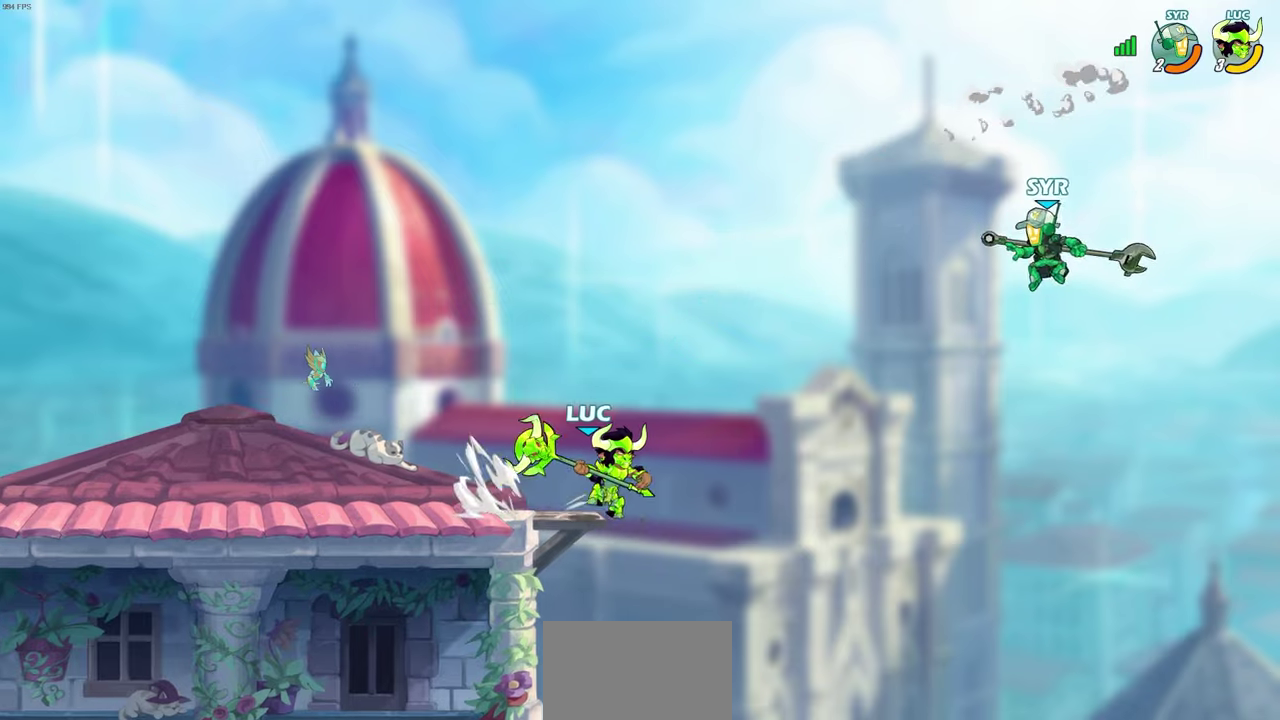
{"dt_ms": 600, "buttons": [], "left_stick": "center", "right_stick": "center", "events": [[100, "CIRCLE", "up"], [383, "left_stick", "center"]]}
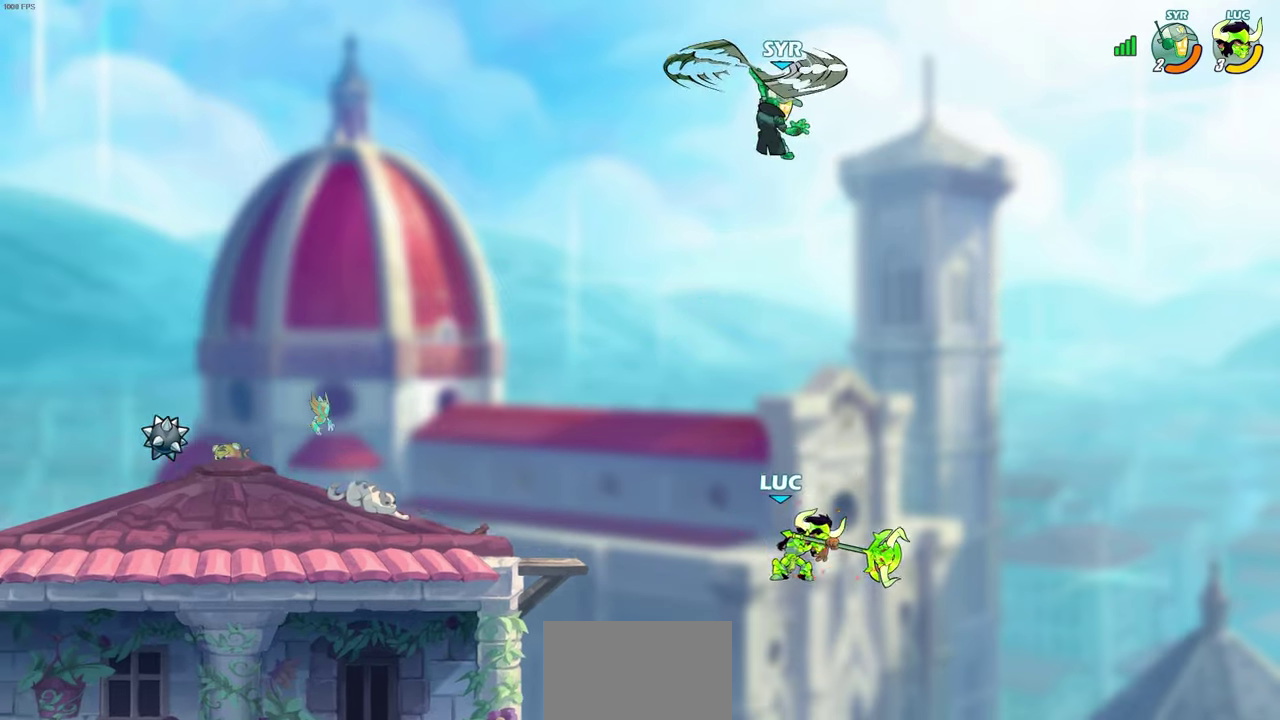
{"dt_ms": 300, "buttons": [], "left_stick": "left", "right_stick": "center", "events": [[133, "left_stick", "left"]]}
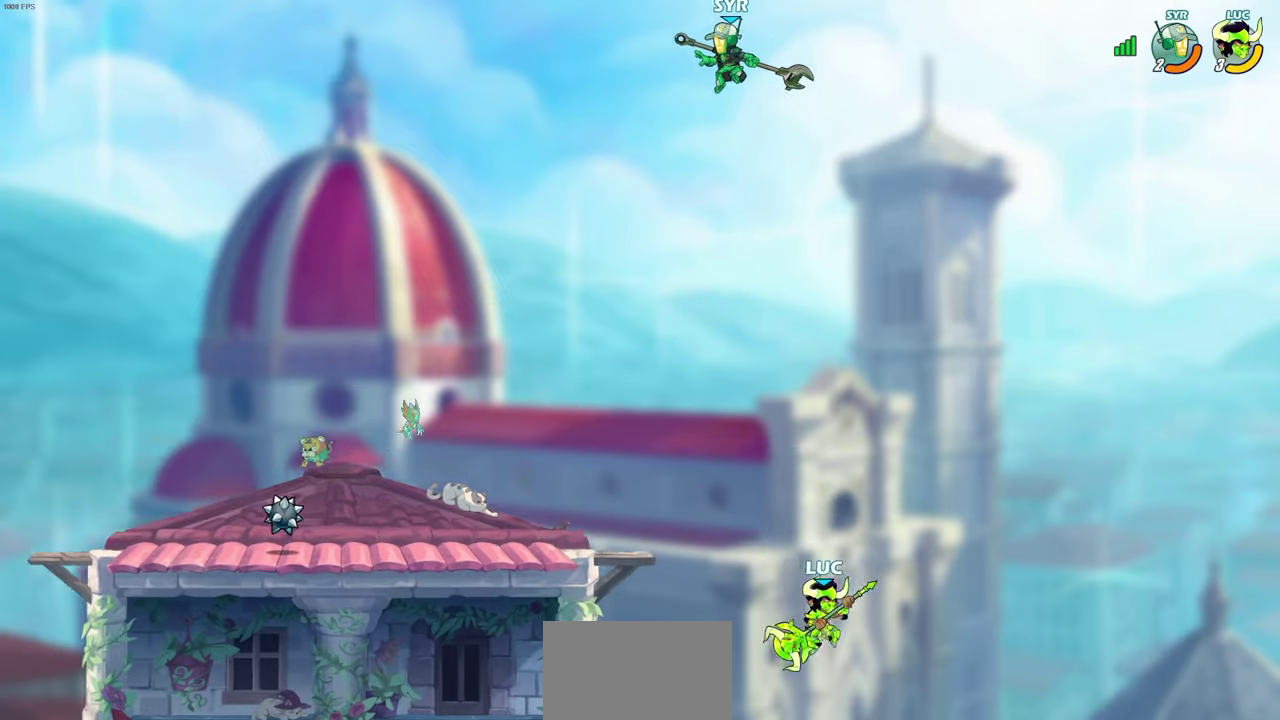
{"dt_ms": 500, "buttons": [], "left_stick": "down-left", "right_stick": "center", "events": [[33, "CROSS", "down"], [150, "CROSS", "up"], [400, "left_stick", "down-left"]]}